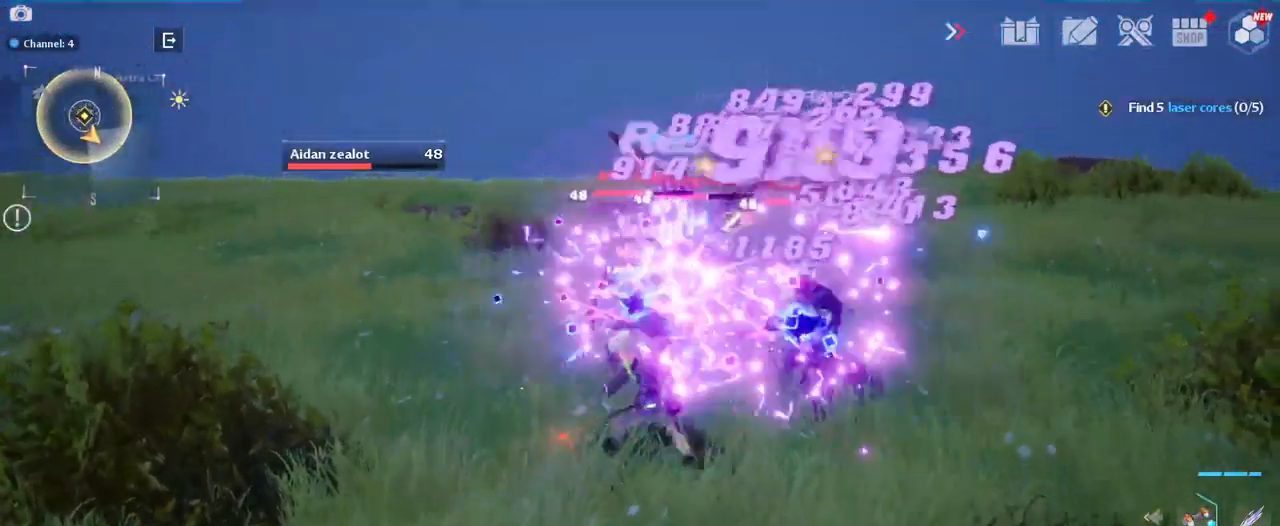
Gameplay with keyboard and mouse; each line is a JSON object with the keys and mouse buttons held at the frame after it. "events" lists presses ("down") and releases ("up") of "1", "2", "3", "4", "5", "a", "alt", "c", "caps_lock", "ctrl", "d", "e", "f", "g", "q", "r", "s", "shift", "space", "t", "tab", "v", "w", "x", "z", "mouse_left", "mouse_wheel" and "mouse_right" between this image and that frame as [ms after this image, input, new state], when the widget could be followed in between. "mouse_left", "mouse_wheel", "mouse_right" = the "left", "wheel", "right" buttons of the "mouse" list. No other keys are recorded. "wheel" means that the mouse wheel is clicked or scrolled. "mouse_move" is the direction in which the mouse moves at that frame (one of eight, or "still"), when it could be read.
{"keys": ["r", "w"], "mouse": [], "mouse_move": "left", "events": [[67, "mouse_left", "up"], [67, "r", "up"], [117, "r", "down"], [167, "mouse_left", "down"], [200, "mouse_left", "up"], [250, "r", "up"], [300, "r", "down"], [350, "mouse_left", "down"], [400, "mouse_left", "up"], [400, "r", "up"], [484, "r", "down"]]}
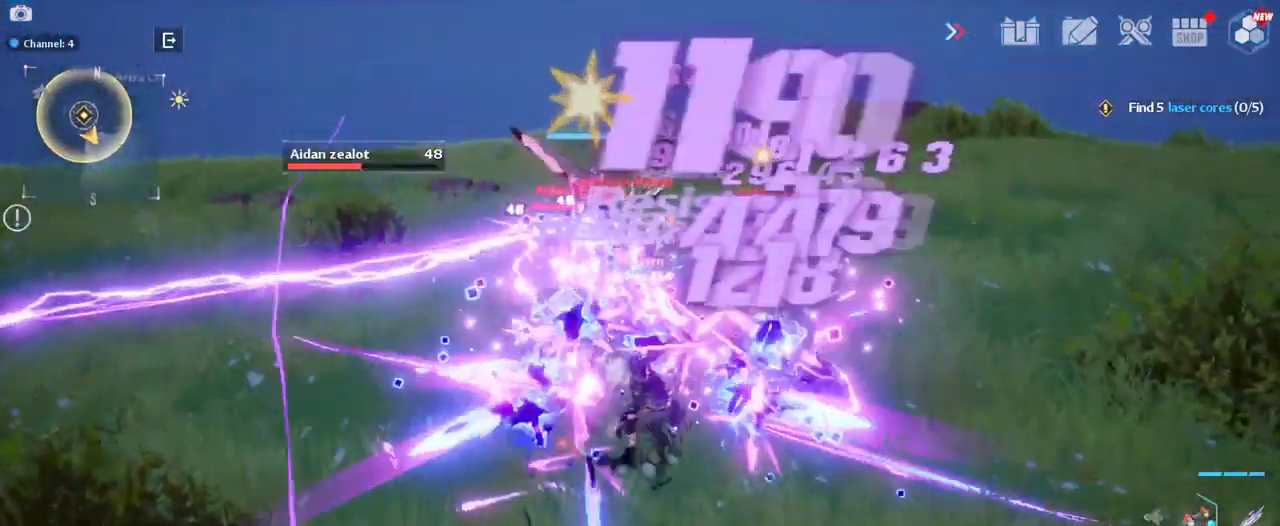
{"keys": ["w"], "mouse": [], "mouse_move": "left", "events": [[34, "mouse_left", "down"], [84, "mouse_left", "up"], [84, "r", "up"], [184, "mouse_left", "down"], [184, "r", "down"], [267, "mouse_left", "up"], [267, "r", "up"], [317, "r", "down"], [367, "mouse_left", "down"], [450, "mouse_left", "up"], [450, "r", "up"]]}
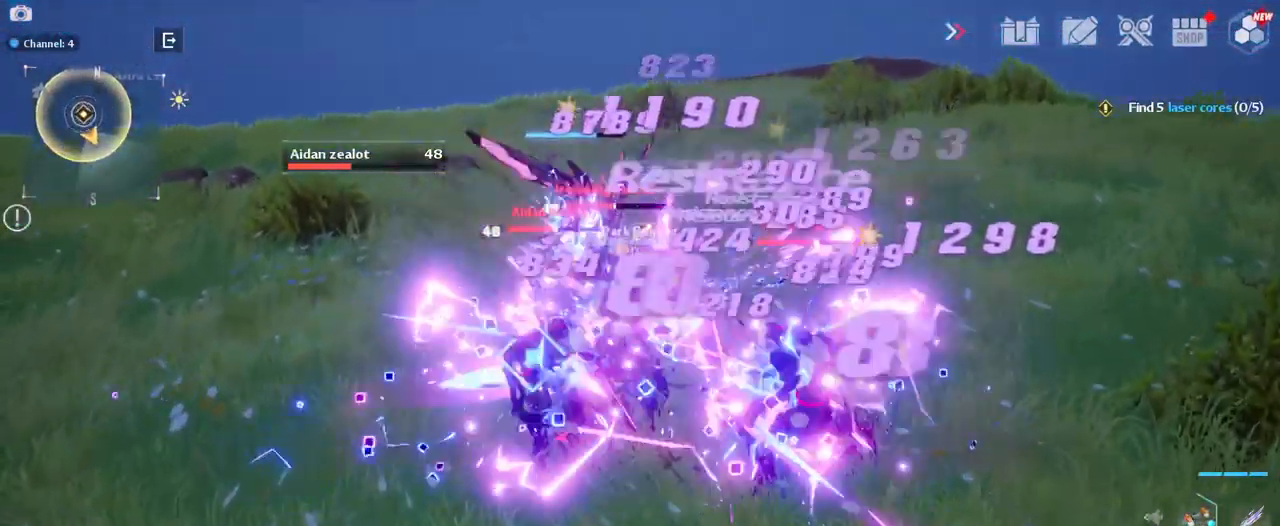
{"keys": ["w"], "mouse": [], "mouse_move": "still", "events": [[50, "mouse_left", "down"], [50, "r", "down"], [100, "mouse_left", "up"], [100, "r", "up"], [184, "mouse_left", "down"], [184, "r", "down"], [284, "mouse_left", "up"], [284, "r", "up"], [334, "r", "down"], [384, "mouse_left", "down"], [434, "mouse_left", "up"], [434, "r", "up"]]}
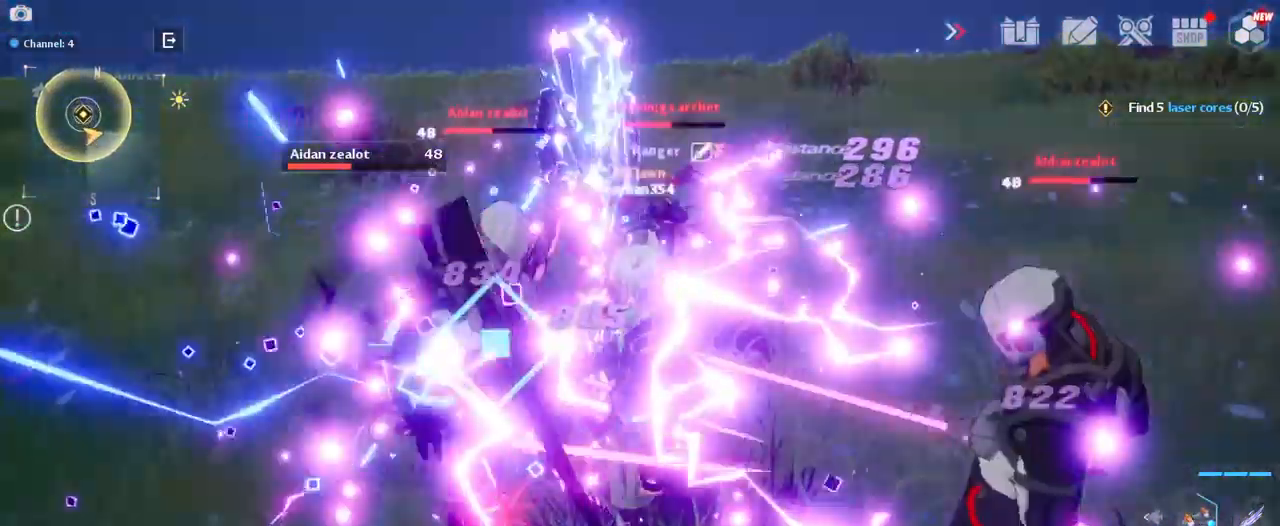
{"keys": ["w"], "mouse": [], "mouse_move": "right", "events": [[17, "mouse_left", "down"], [17, "r", "down"], [117, "mouse_left", "up"], [117, "r", "up"], [167, "r", "down"], [200, "mouse_left", "down"], [250, "mouse_left", "up"], [250, "r", "up"], [350, "mouse_left", "down"], [350, "r", "down"], [433, "mouse_left", "up"], [433, "r", "up"]]}
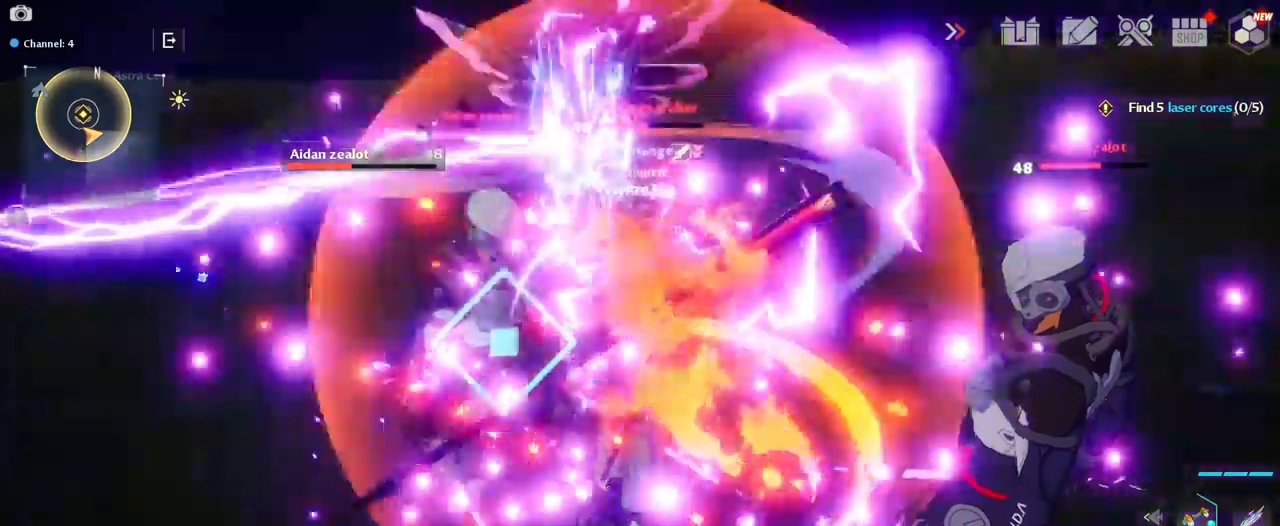
{"keys": ["w"], "mouse": ["left"], "mouse_move": "still", "events": [[17, "mouse_left", "down"], [167, "mouse_left", "up"], [250, "mouse_left", "down"], [350, "mouse_left", "up"], [434, "mouse_left", "down"]]}
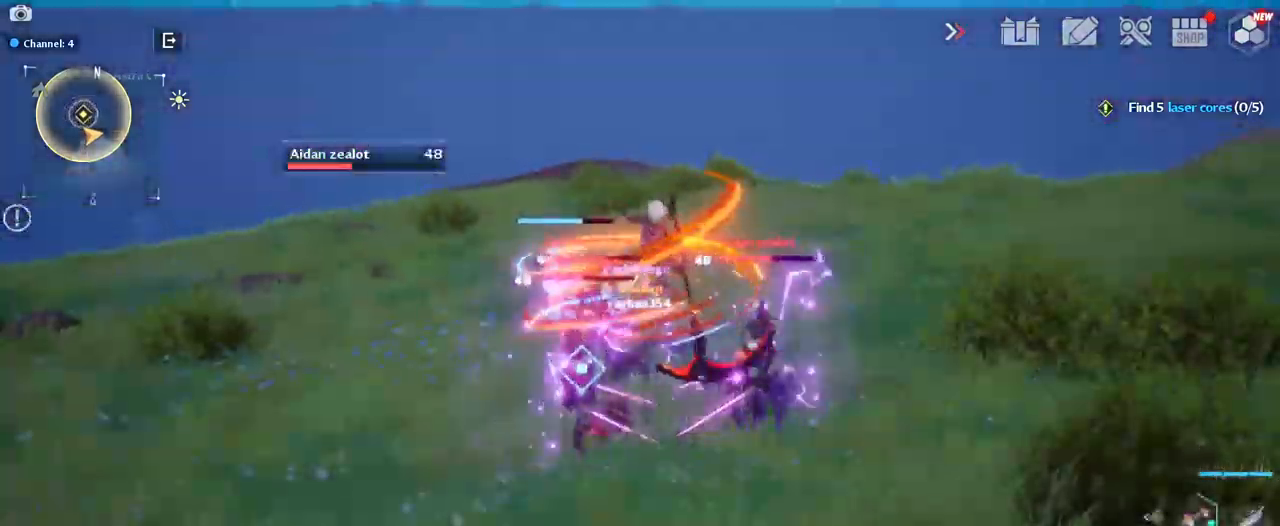
{"keys": ["w"], "mouse": ["left"], "mouse_move": "down-left", "events": [[34, "mouse_left", "up"], [134, "mouse_left", "down"], [217, "mouse_left", "up"], [317, "mouse_left", "down"], [417, "mouse_left", "up"], [450, "mouse_left", "down"]]}
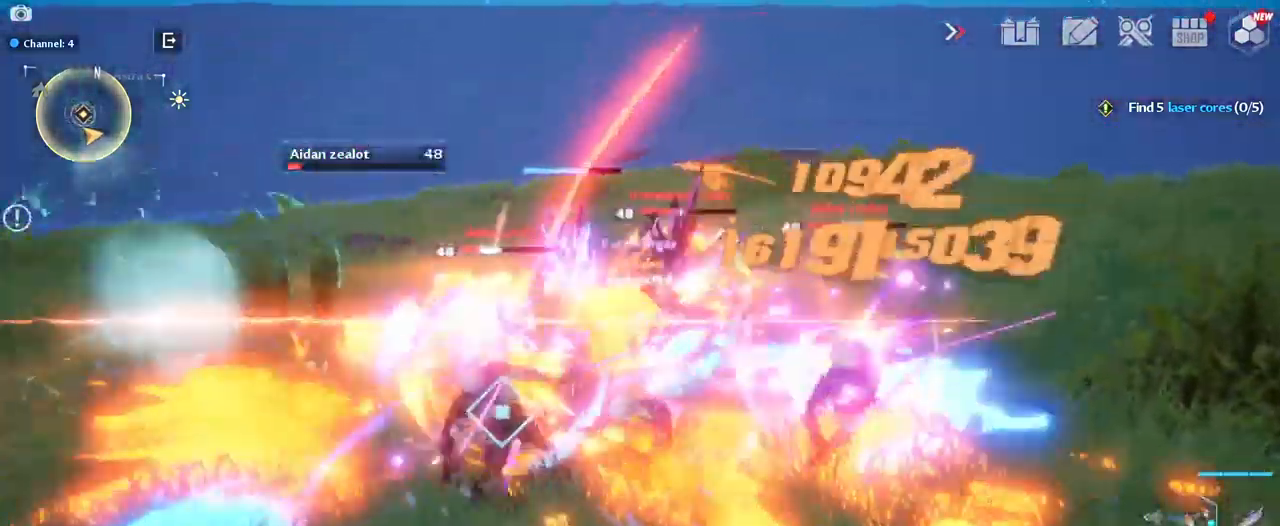
{"keys": ["a", "w"], "mouse": ["right"], "mouse_move": "still", "events": [[17, "mouse_left", "up"], [150, "mouse_left", "down"], [234, "mouse_left", "up"], [334, "mouse_left", "down"], [417, "a", "down"], [417, "mouse_left", "up"], [467, "mouse_right", "down"]]}
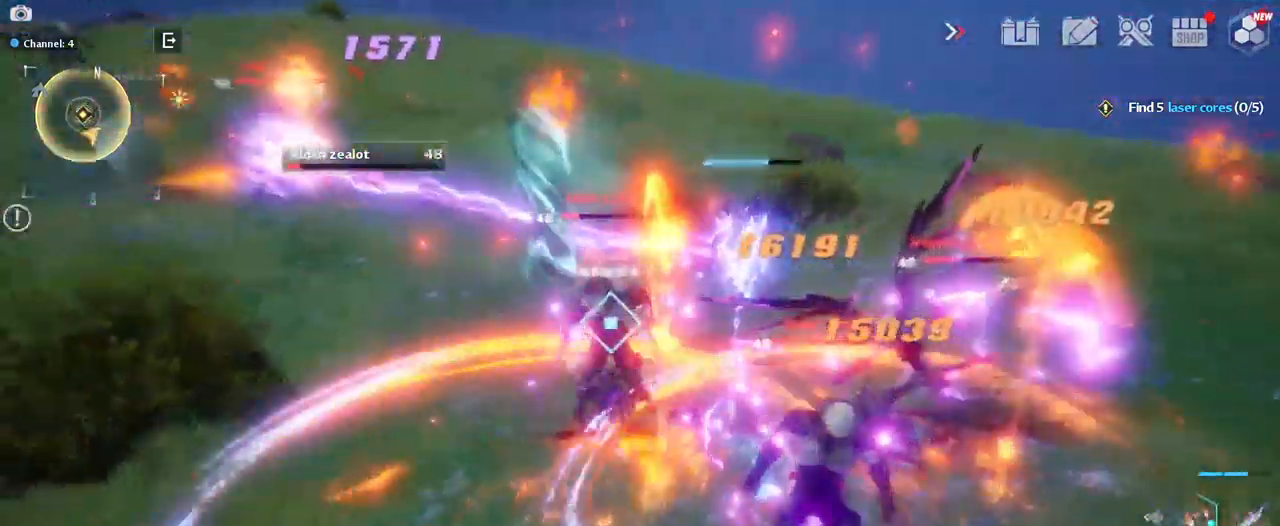
{"keys": ["d", "w"], "mouse": [], "mouse_move": "up-right", "events": [[167, "mouse_right", "up"], [400, "a", "up"], [484, "d", "down"]]}
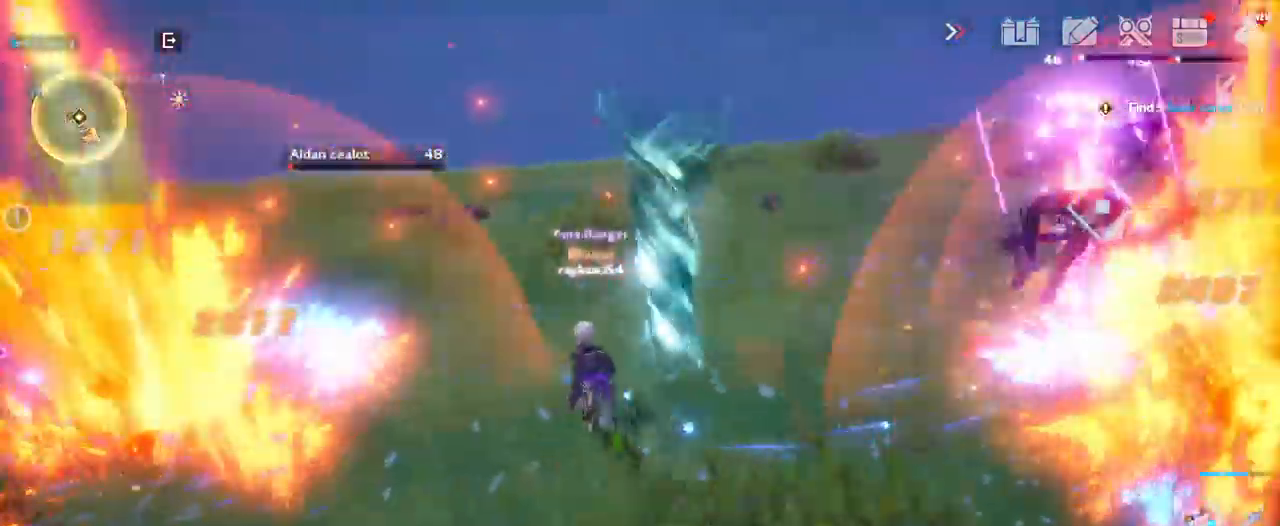
{"keys": ["d", "w"], "mouse": [], "mouse_move": "down", "events": [[84, "mouse_left", "down"], [134, "mouse_left", "up"], [217, "mouse_left", "down"], [317, "mouse_left", "up"], [417, "mouse_left", "down"], [500, "mouse_left", "up"]]}
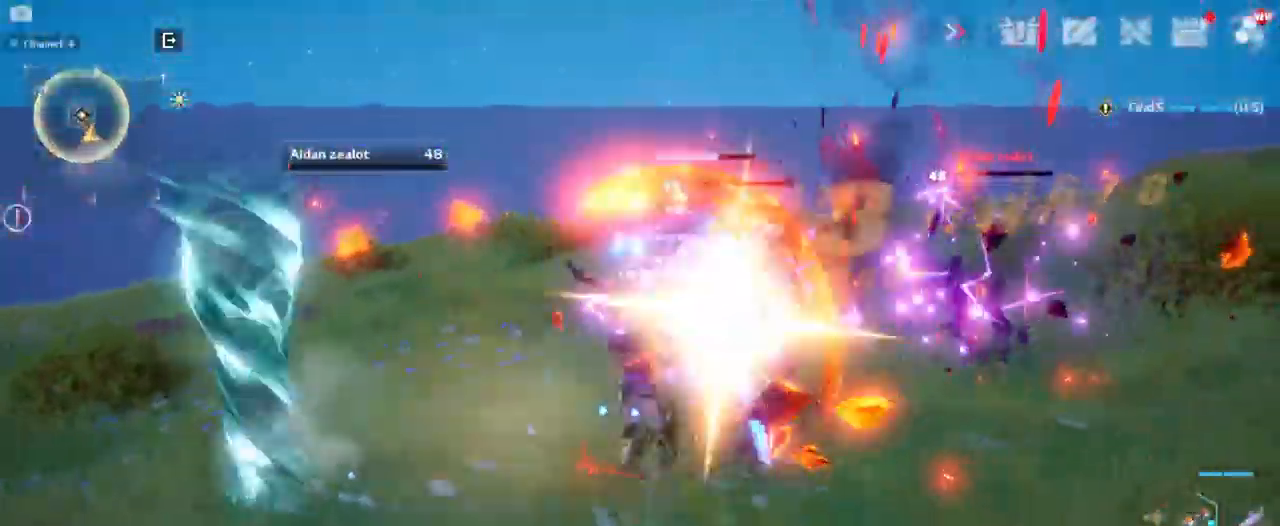
{"keys": ["w"], "mouse": ["left"], "mouse_move": "still", "events": [[100, "mouse_left", "down"], [184, "mouse_left", "up"], [284, "mouse_left", "down"], [334, "d", "up"], [334, "mouse_left", "up"], [467, "mouse_left", "down"]]}
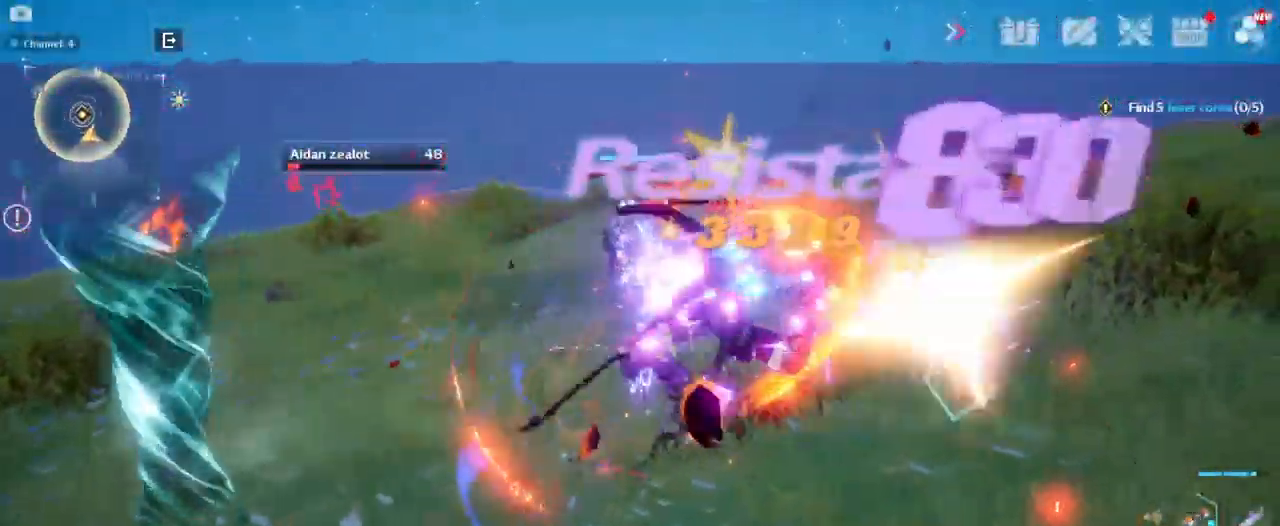
{"keys": ["w"], "mouse": [], "mouse_move": "still", "events": [[17, "mouse_left", "up"], [117, "mouse_left", "down"], [200, "mouse_left", "up"], [300, "e", "down"], [400, "e", "up"], [434, "mouse_left", "down"], [484, "mouse_left", "up"]]}
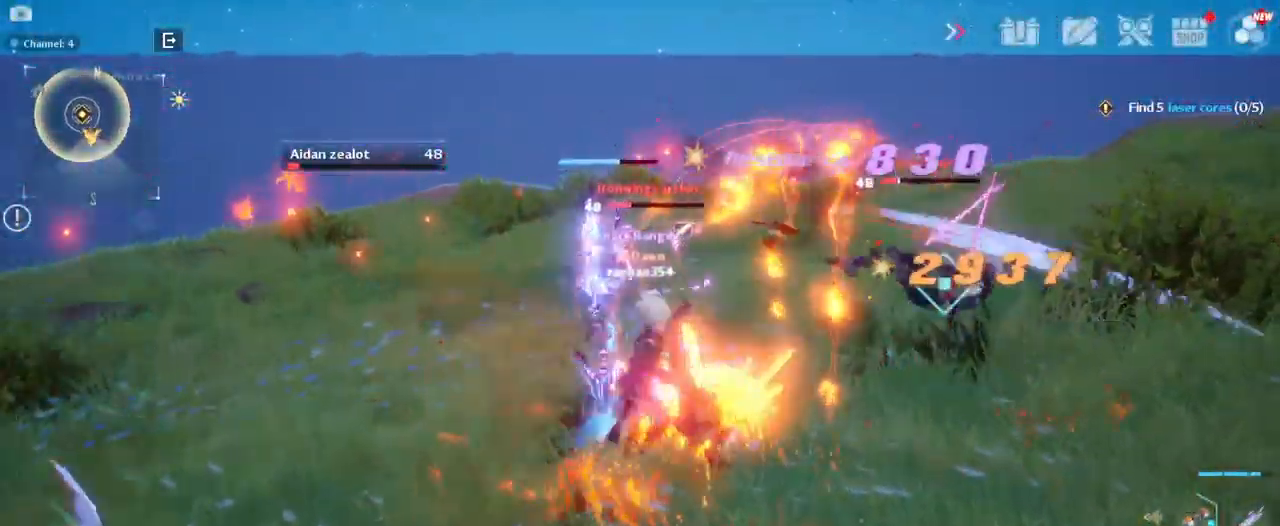
{"keys": ["d", "w"], "mouse": ["left"], "mouse_move": "up-right", "events": [[84, "mouse_left", "down"], [134, "a", "down"], [167, "mouse_left", "up"], [167, "w", "up"], [267, "mouse_right", "down"], [417, "mouse_right", "up"], [450, "a", "up"], [450, "d", "down"], [500, "mouse_left", "down"], [500, "w", "down"]]}
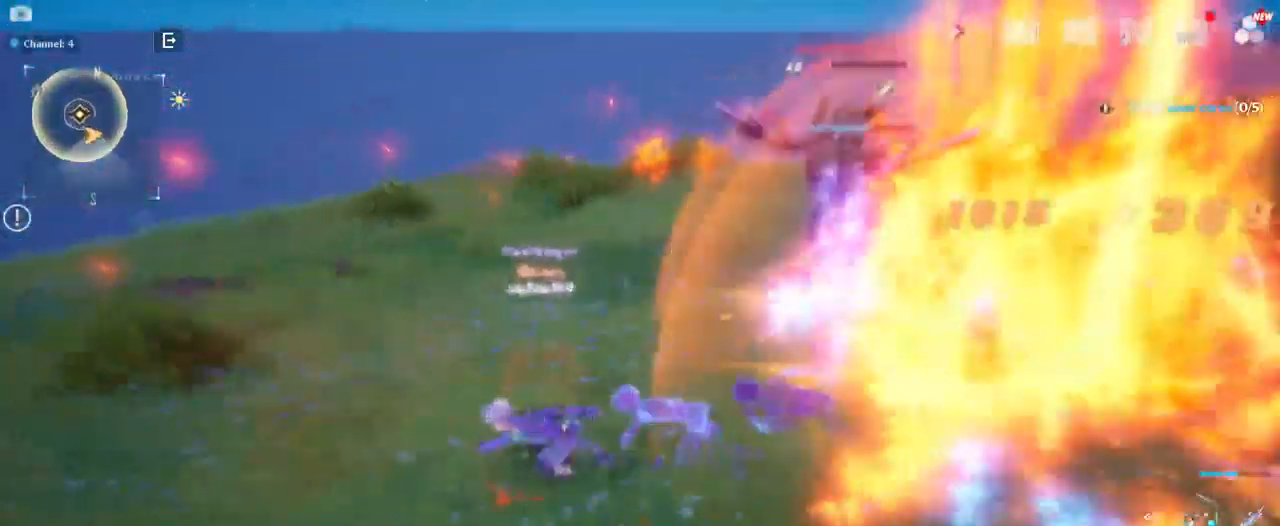
{"keys": ["d", "w"], "mouse": [], "mouse_move": "down-left", "events": [[50, "mouse_left", "up"], [184, "mouse_left", "down"], [234, "mouse_left", "up"], [384, "mouse_left", "down"], [467, "mouse_left", "up"]]}
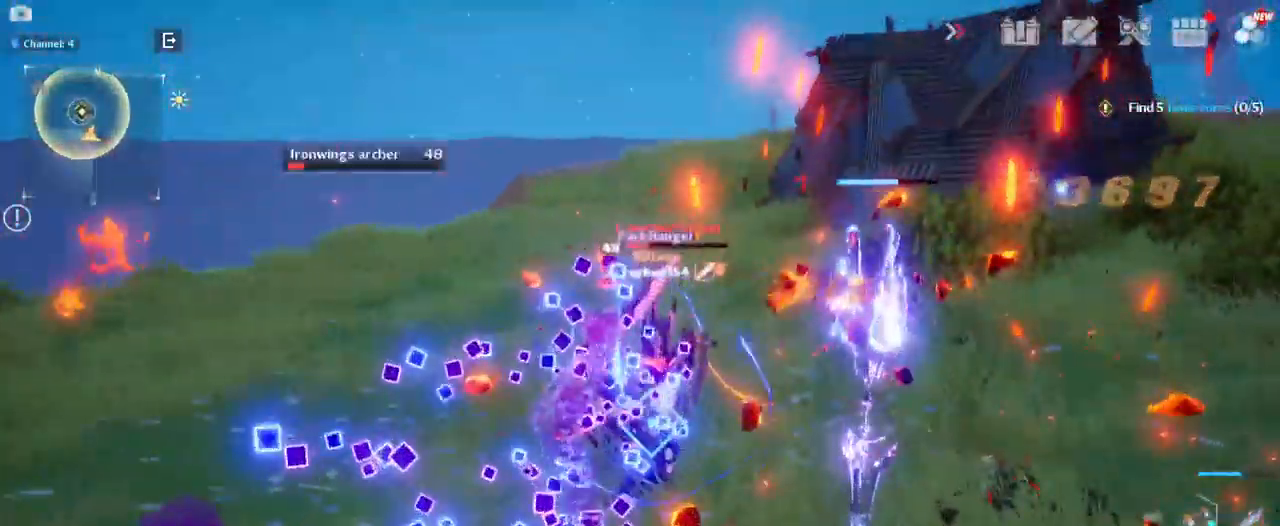
{"keys": ["d"], "mouse": [], "mouse_move": "still", "events": [[67, "mouse_left", "down"], [117, "mouse_left", "up"], [250, "w", "up"]]}
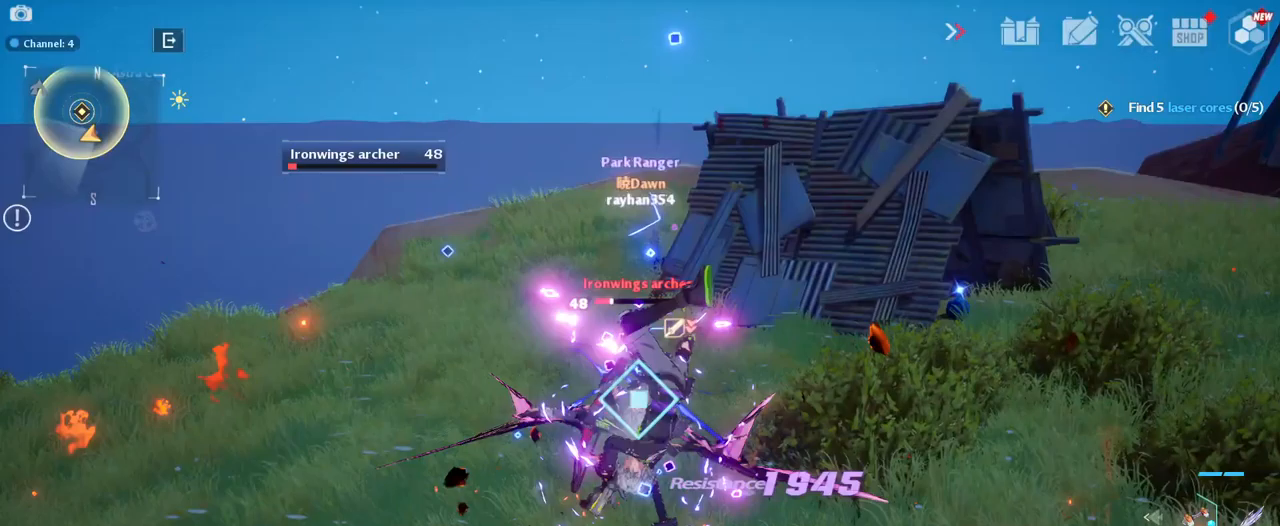
{"keys": ["w"], "mouse": ["left"], "mouse_move": "down", "events": [[50, "space", "down"], [100, "d", "up"], [150, "space", "up"], [283, "a", "down"], [283, "mouse_left", "down"], [383, "mouse_left", "up"], [433, "w", "down"], [467, "a", "up"], [467, "mouse_left", "down"]]}
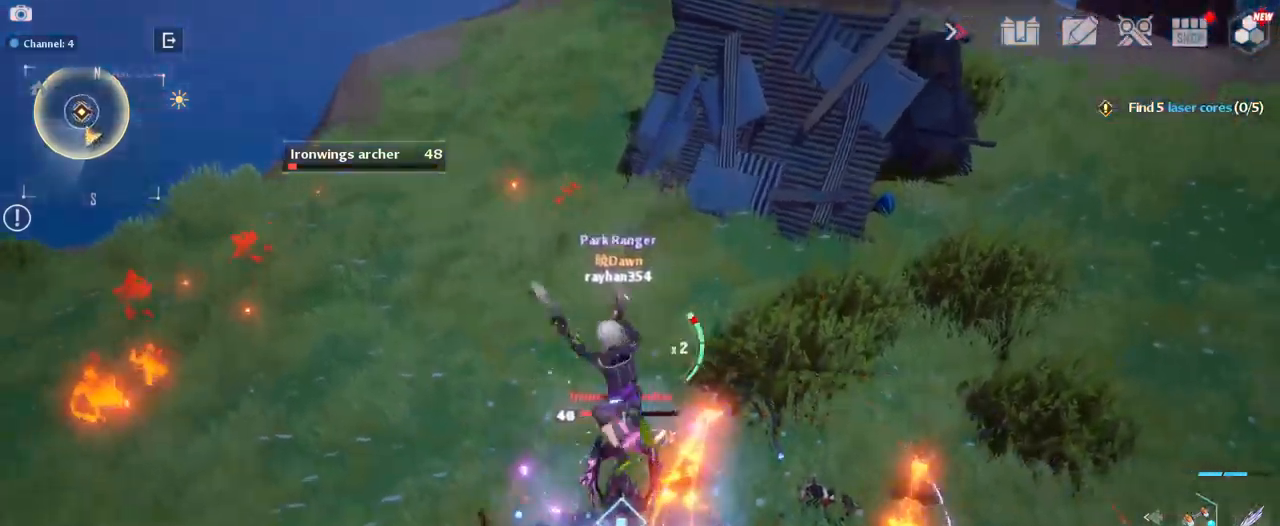
{"keys": [], "mouse": ["left"], "mouse_move": "still", "events": [[17, "mouse_left", "up"], [67, "w", "up"], [167, "mouse_left", "down"], [200, "mouse_left", "up"], [300, "mouse_left", "down"], [400, "mouse_left", "up"], [483, "mouse_left", "down"]]}
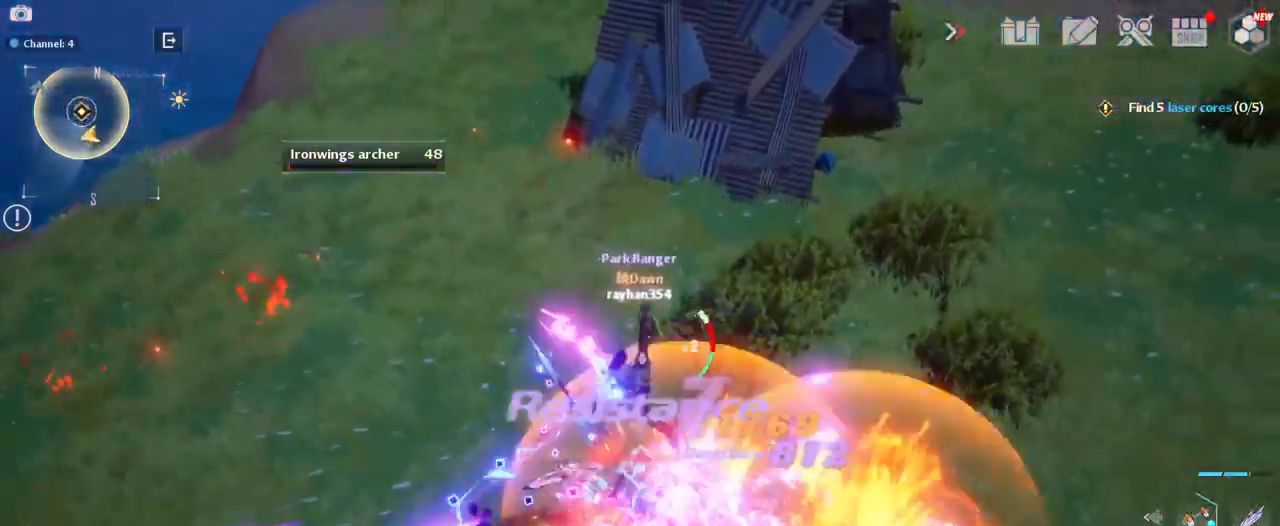
{"keys": ["w"], "mouse": [], "mouse_move": "left", "events": [[83, "mouse_left", "up"], [183, "mouse_left", "down"], [217, "mouse_left", "up"], [317, "mouse_left", "down"], [367, "w", "down"], [417, "mouse_left", "up"]]}
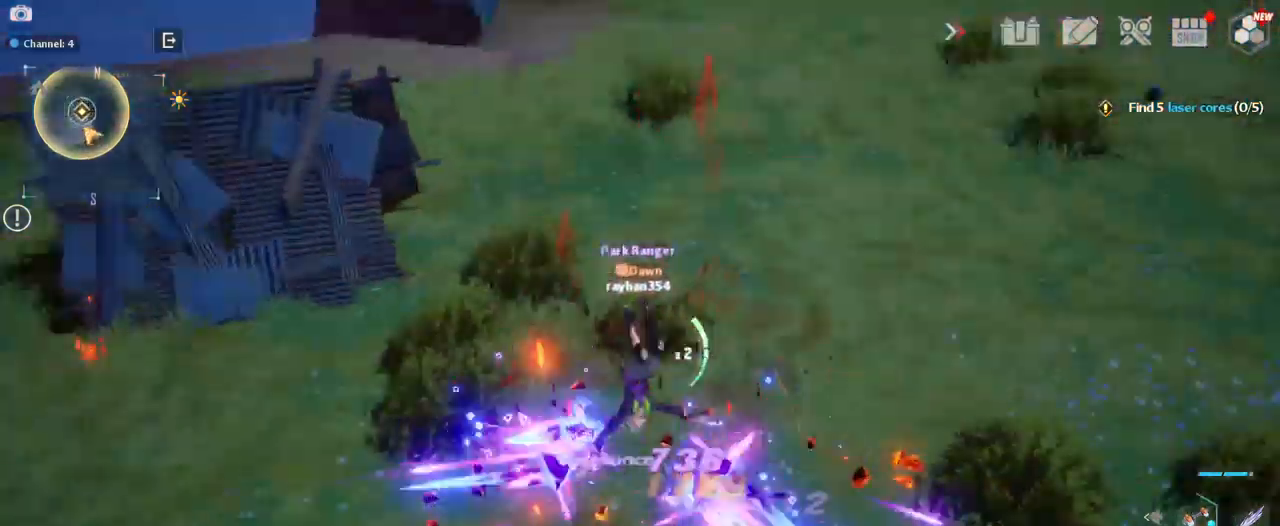
{"keys": ["w"], "mouse": [], "mouse_move": "up", "events": []}
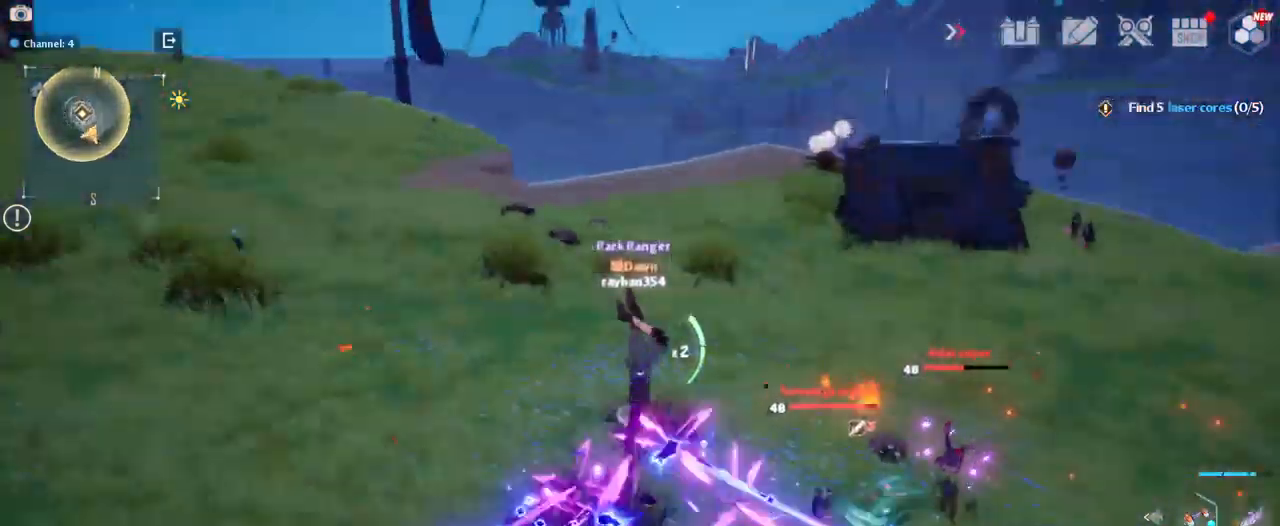
{"keys": ["w"], "mouse": [], "mouse_move": "still", "events": []}
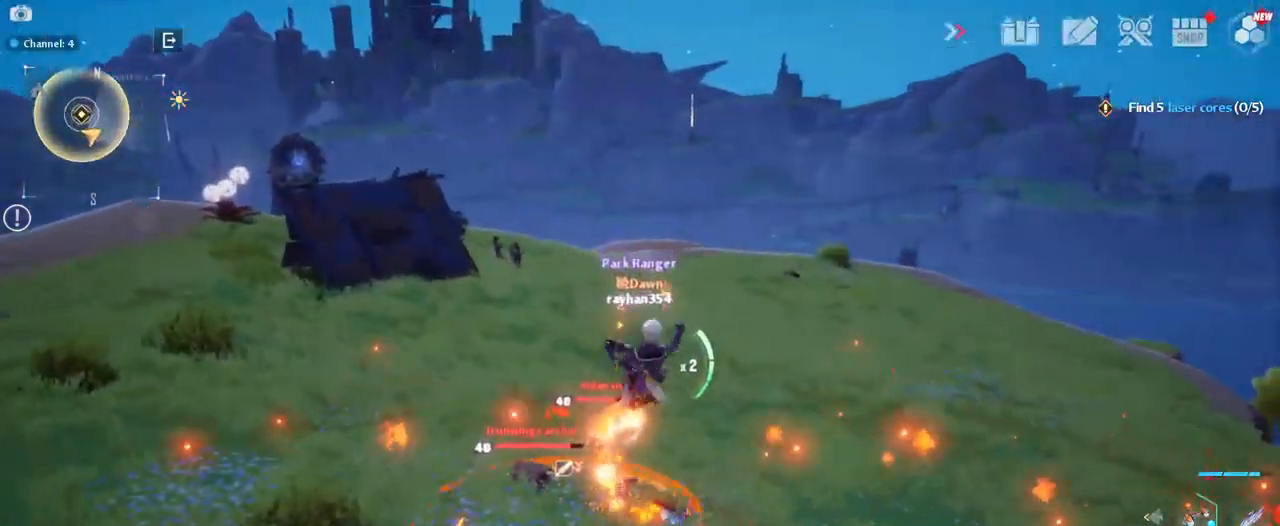
{"keys": ["a", "w"], "mouse": [], "mouse_move": "still", "events": [[267, "a", "down"]]}
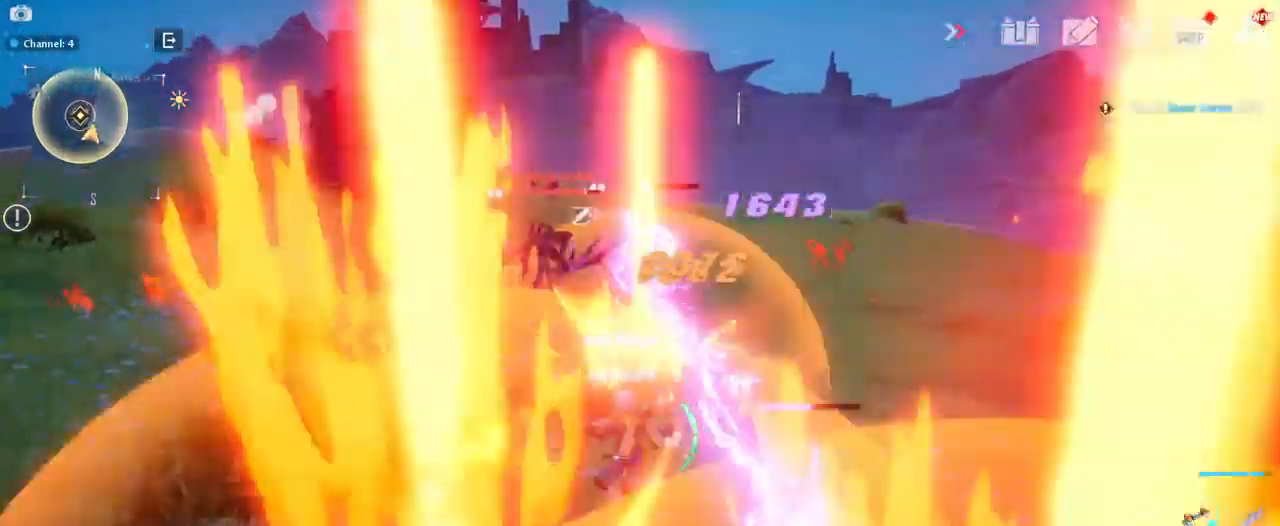
{"keys": ["w"], "mouse": [], "mouse_move": "still", "events": [[333, "mouse_right", "down"], [467, "a", "up"], [467, "mouse_right", "up"]]}
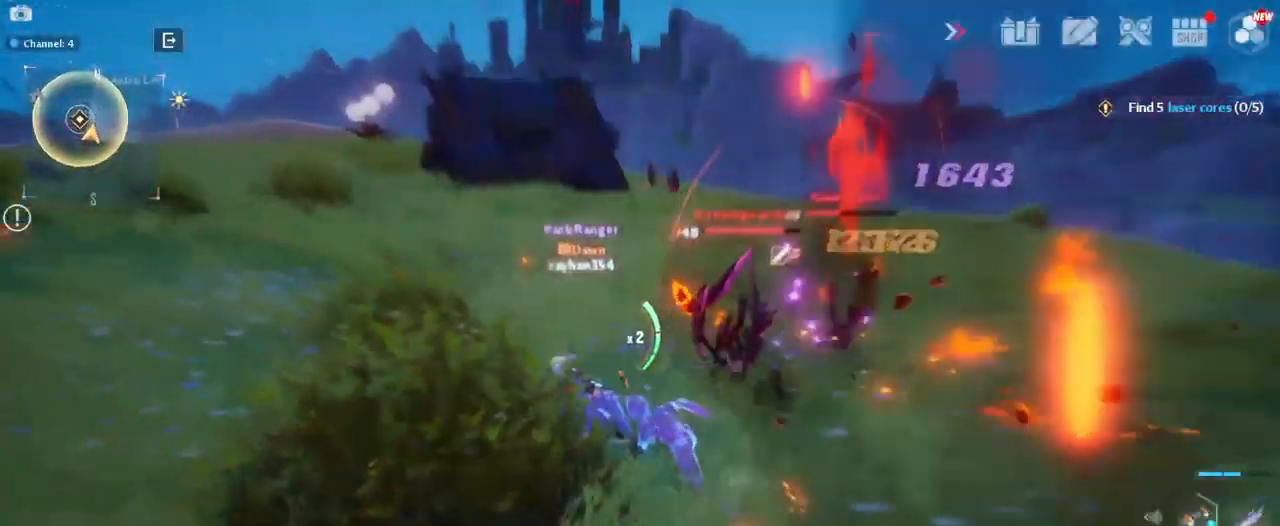
{"keys": [], "mouse": [], "mouse_move": "down", "events": [[67, "mouse_left", "down"], [167, "d", "down"], [167, "mouse_left", "up"], [200, "mouse_left", "down"], [300, "mouse_left", "up"], [300, "w", "up"], [400, "mouse_left", "down"], [483, "d", "up"], [483, "mouse_left", "up"]]}
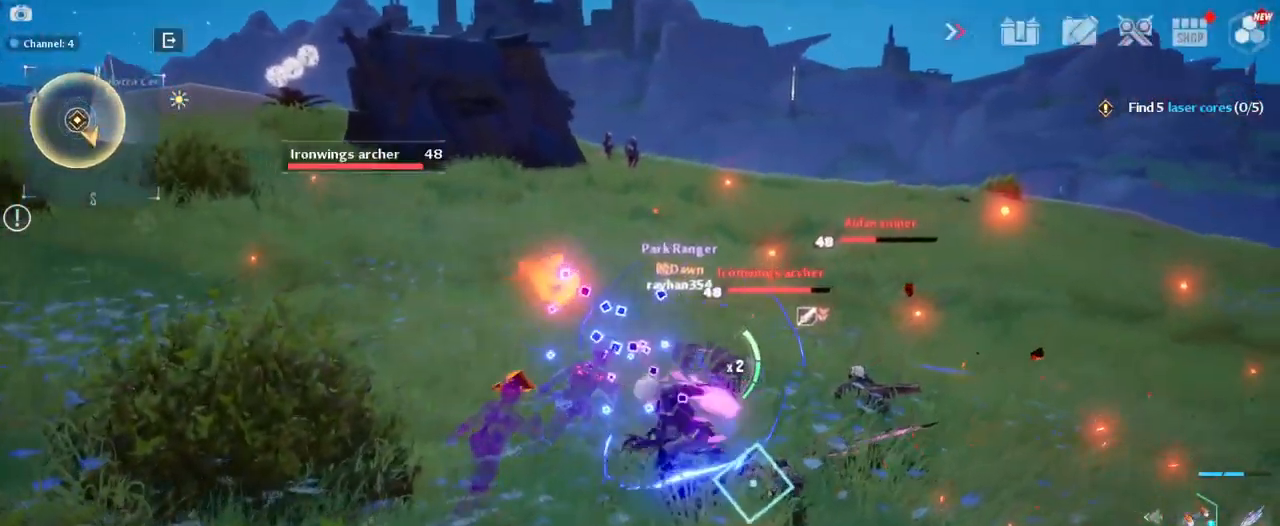
{"keys": [], "mouse": [], "mouse_move": "down", "events": [[33, "mouse_left", "down"], [133, "mouse_left", "up"]]}
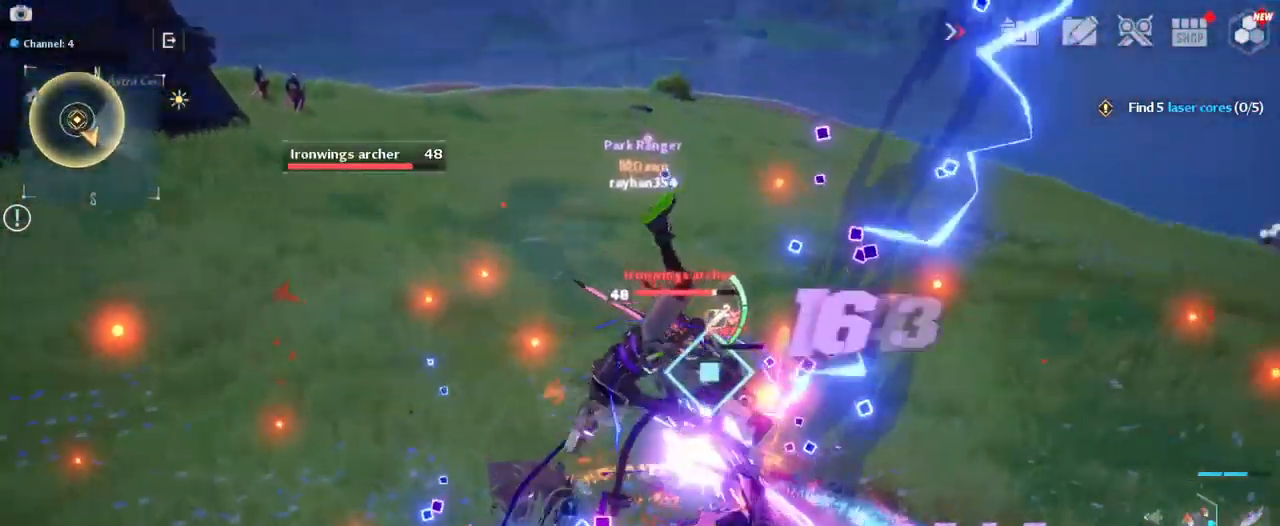
{"keys": [], "mouse": ["left"], "mouse_move": "still", "events": [[50, "space", "down"], [200, "space", "up"], [200, "w", "down"], [283, "mouse_left", "down"], [383, "mouse_left", "up"], [467, "mouse_left", "down"], [467, "w", "up"]]}
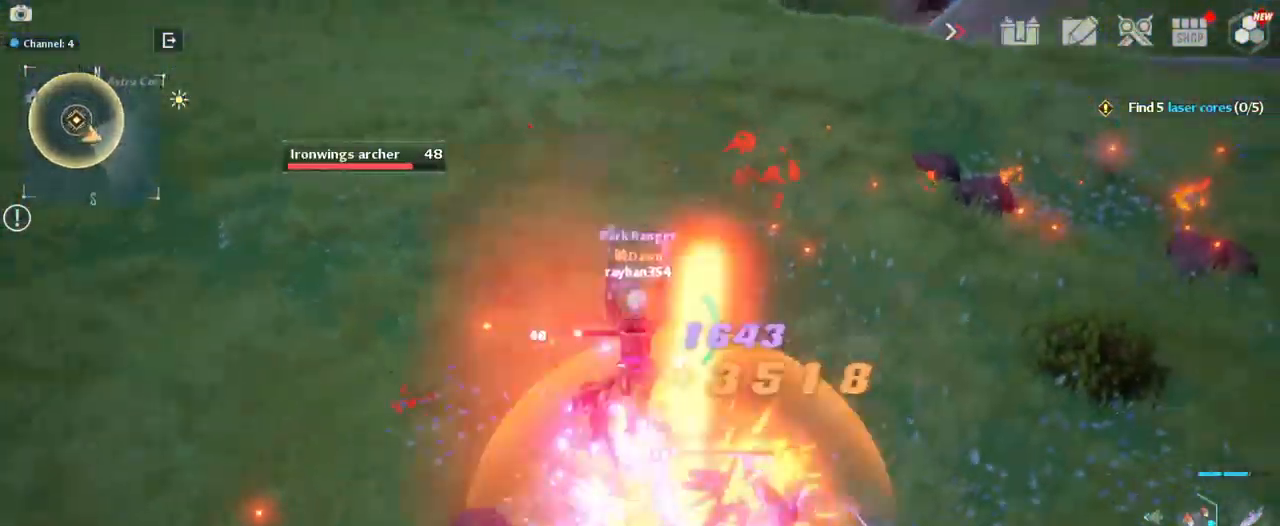
{"keys": [], "mouse": ["left"], "mouse_move": "right", "events": [[17, "mouse_left", "up"], [117, "mouse_left", "down"], [200, "mouse_left", "up"], [300, "mouse_left", "down"], [350, "mouse_left", "up"], [434, "mouse_left", "down"]]}
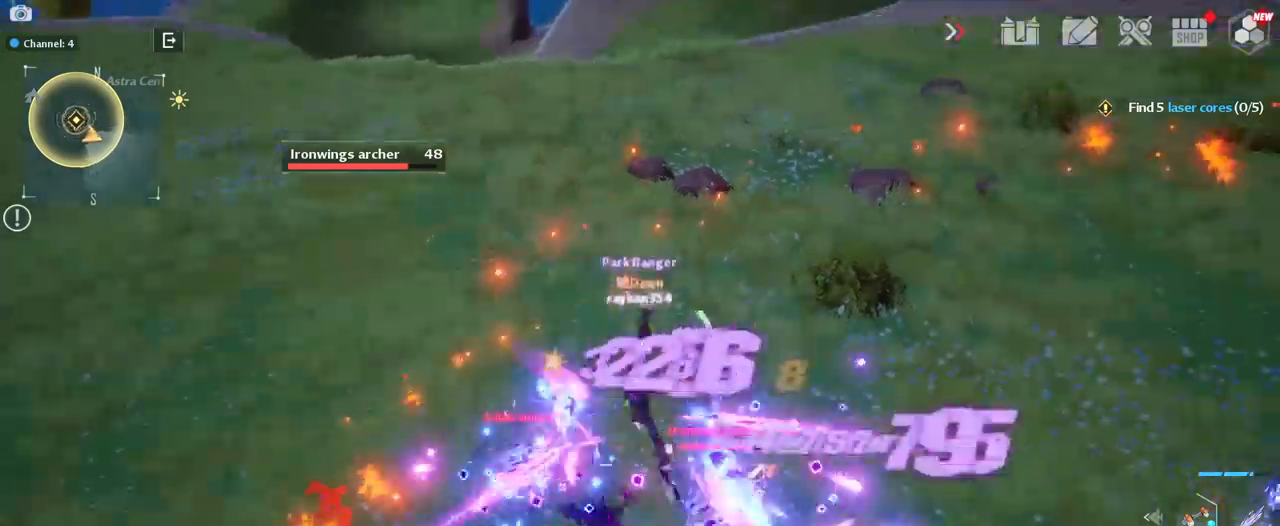
{"keys": [], "mouse": ["left"], "mouse_move": "up-right", "events": [[34, "mouse_left", "up"], [134, "mouse_left", "down"], [217, "mouse_left", "up"], [317, "mouse_left", "down"], [367, "mouse_left", "up"], [450, "mouse_left", "down"]]}
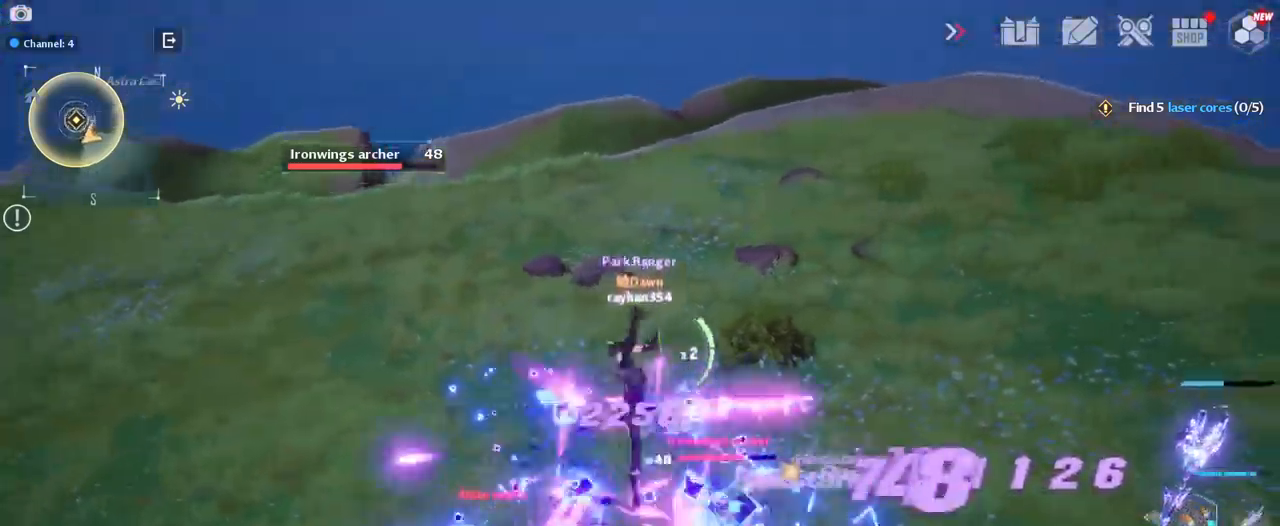
{"keys": [], "mouse": ["left"], "mouse_move": "still", "events": [[50, "mouse_left", "up"], [150, "mouse_left", "down"], [234, "mouse_left", "up"], [334, "mouse_left", "down"], [434, "mouse_left", "up"], [467, "mouse_left", "down"]]}
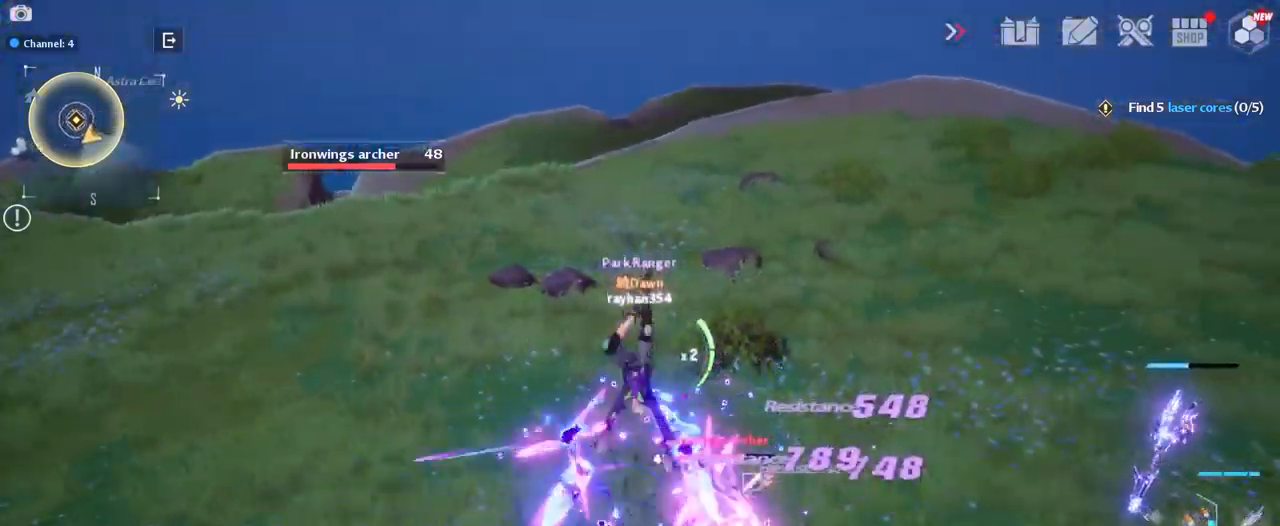
{"keys": [], "mouse": ["left"], "mouse_move": "still", "events": [[67, "mouse_left", "up"], [167, "mouse_left", "down"], [200, "mouse_left", "up"], [300, "mouse_left", "down"], [400, "mouse_left", "up"], [484, "mouse_left", "down"]]}
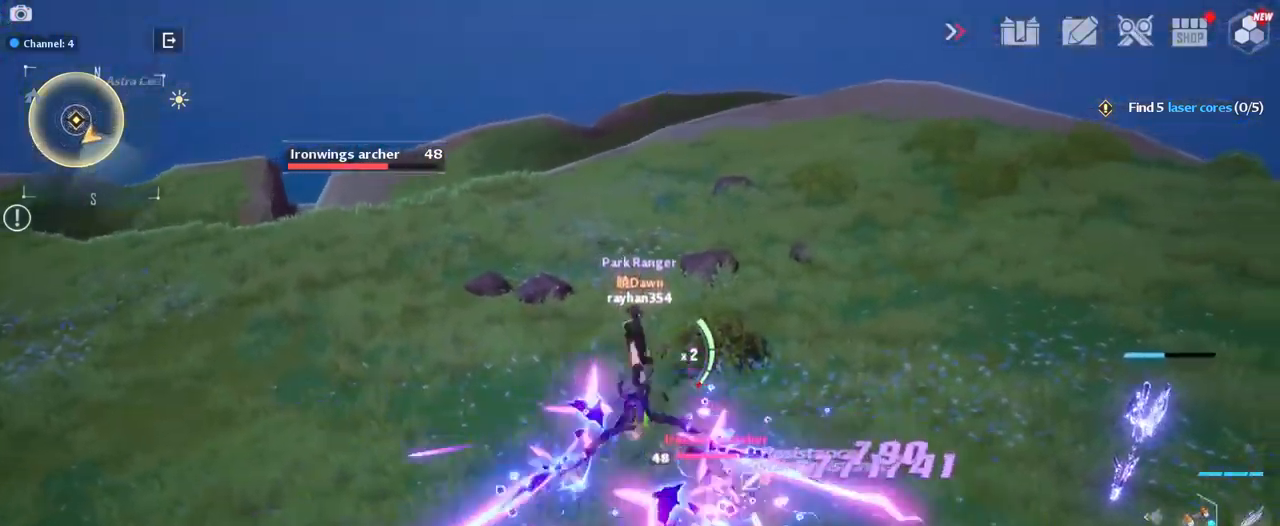
{"keys": [], "mouse": [], "mouse_move": "still", "events": [[34, "mouse_left", "up"], [134, "mouse_left", "down"], [217, "mouse_left", "up"], [267, "mouse_left", "down"], [367, "mouse_left", "up"], [417, "mouse_left", "down"], [500, "mouse_left", "up"]]}
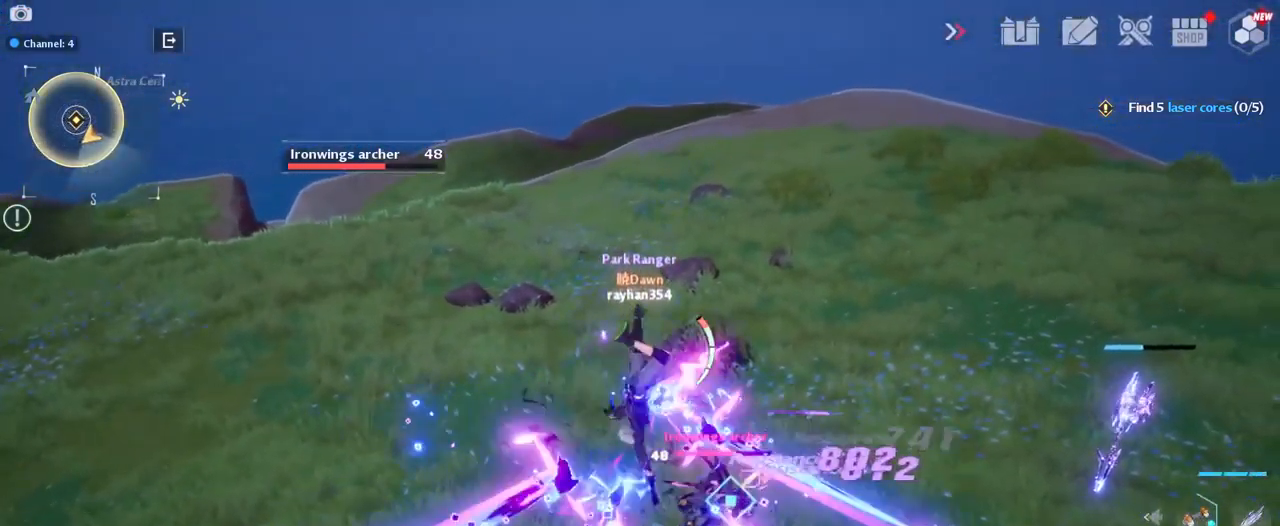
{"keys": [], "mouse": ["left"], "mouse_move": "up", "events": [[100, "mouse_left", "down"], [184, "mouse_left", "up"], [284, "mouse_left", "down"], [334, "mouse_left", "up"], [434, "mouse_left", "down"]]}